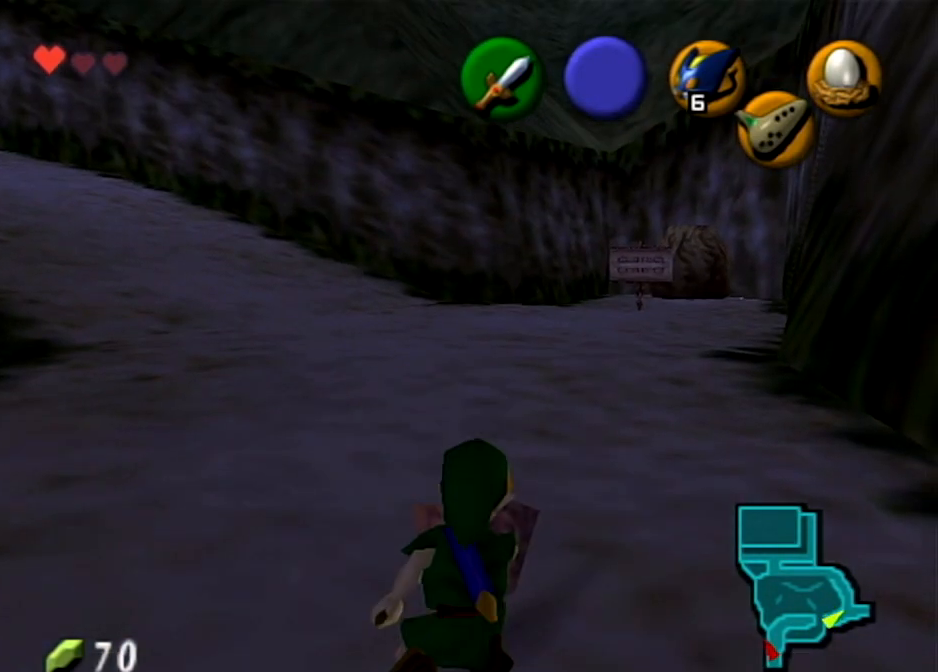
Gameplay with a controller (Nintendo layout); each line is a JSON object with the inputs held at the frame after it. "events" lists button and stick changes between this image and that frame as [ms after this image, input, new state], when the widget could be followed in between. Not read: L3 R3.
{"buttons": [], "left_stick": "center", "right_stick": "center", "events": [[334, "R1", "up"]]}
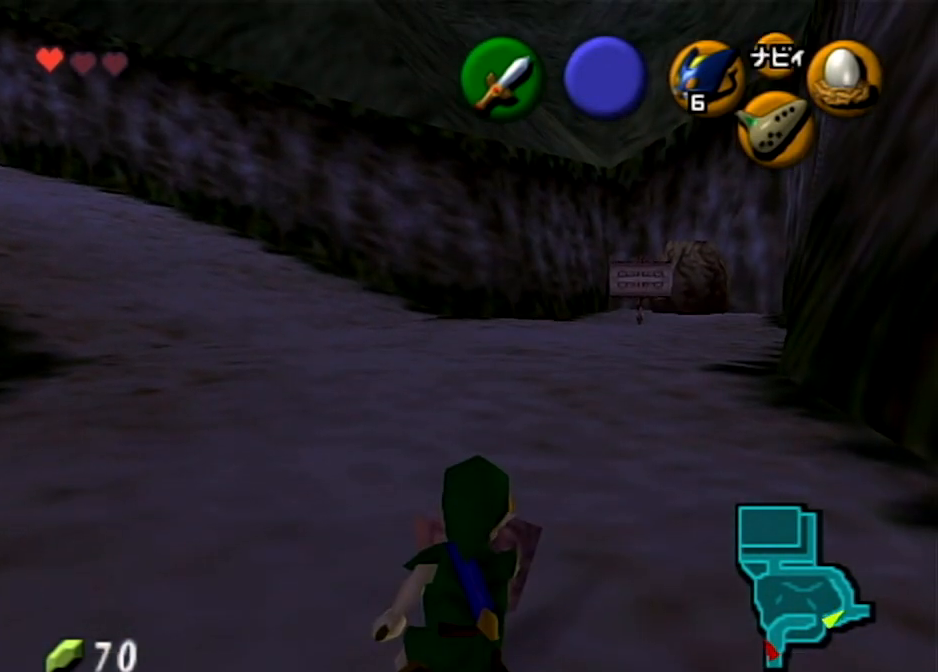
{"buttons": [], "left_stick": "center", "right_stick": "center", "events": []}
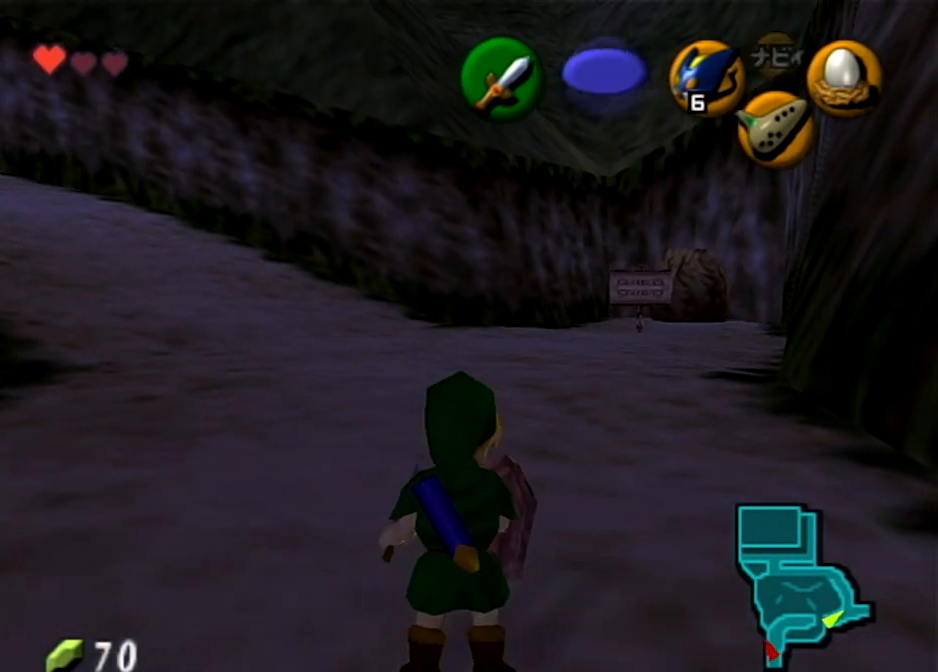
{"buttons": [], "left_stick": "center", "right_stick": "center", "events": []}
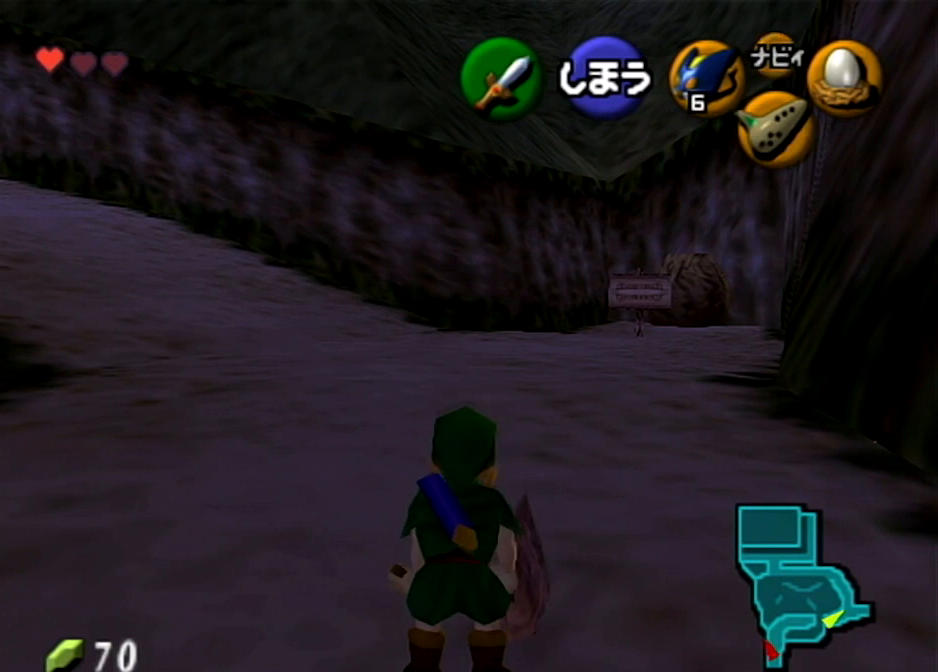
{"buttons": [], "left_stick": "center", "right_stick": "center", "events": []}
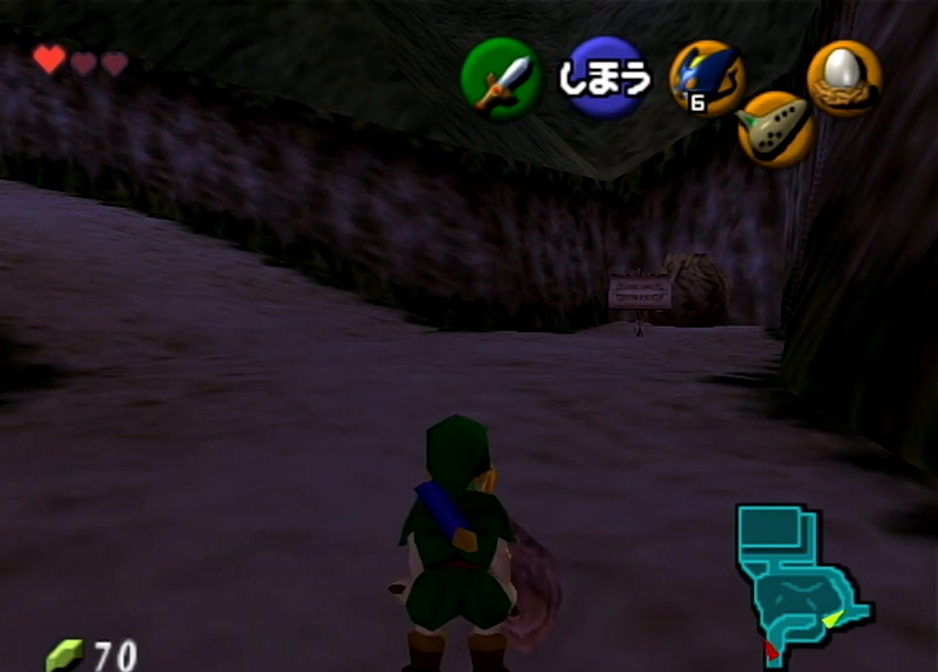
{"buttons": ["R1"], "left_stick": "center", "right_stick": "center", "events": [[300, "B", "down"], [467, "B", "up"], [467, "R1", "down"]]}
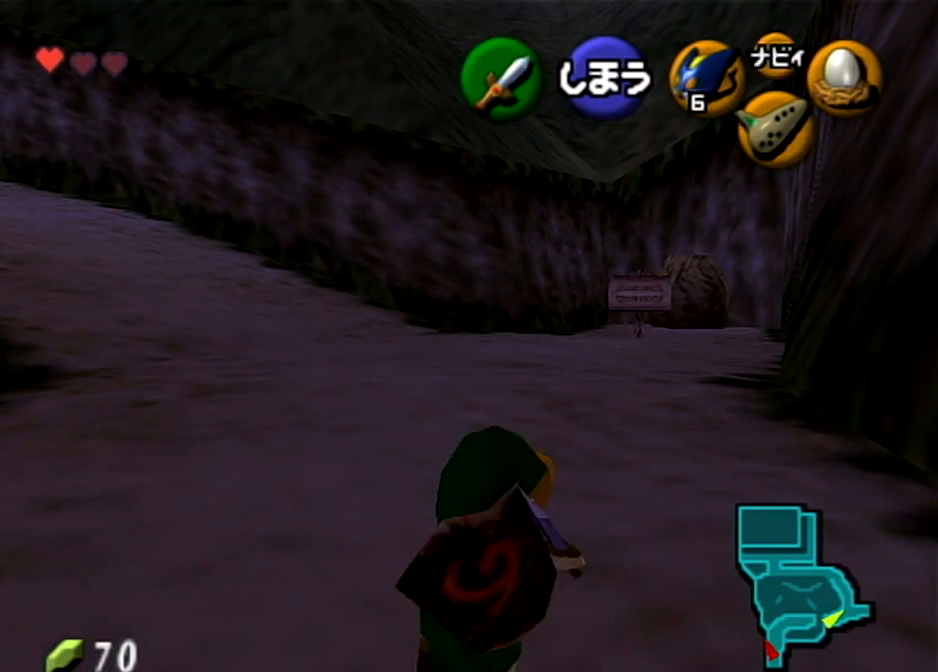
{"buttons": ["R1"], "left_stick": "center", "right_stick": "center", "events": []}
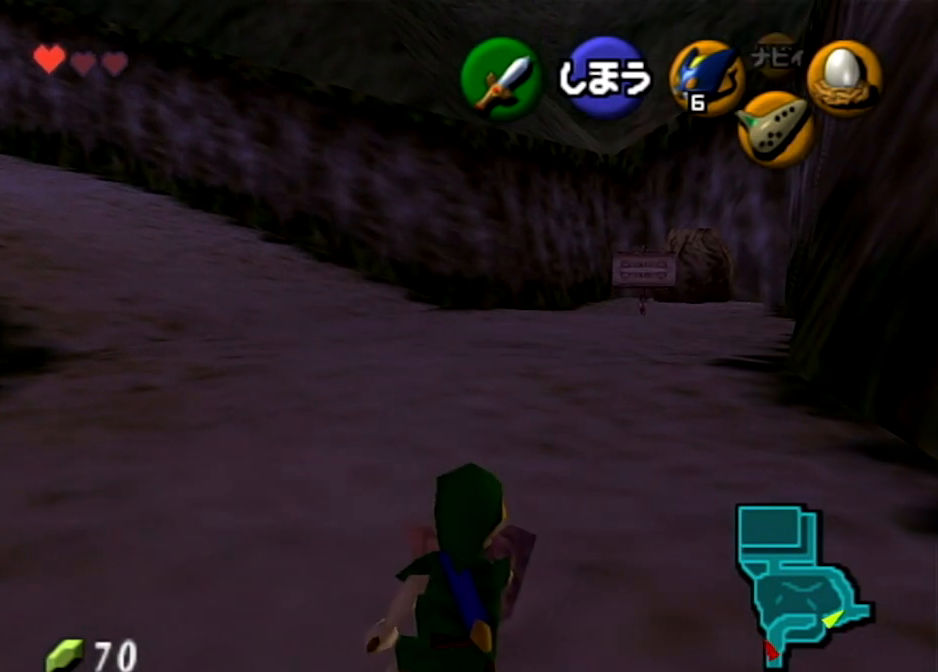
{"buttons": [], "left_stick": "center", "right_stick": "center", "events": [[367, "R1", "up"]]}
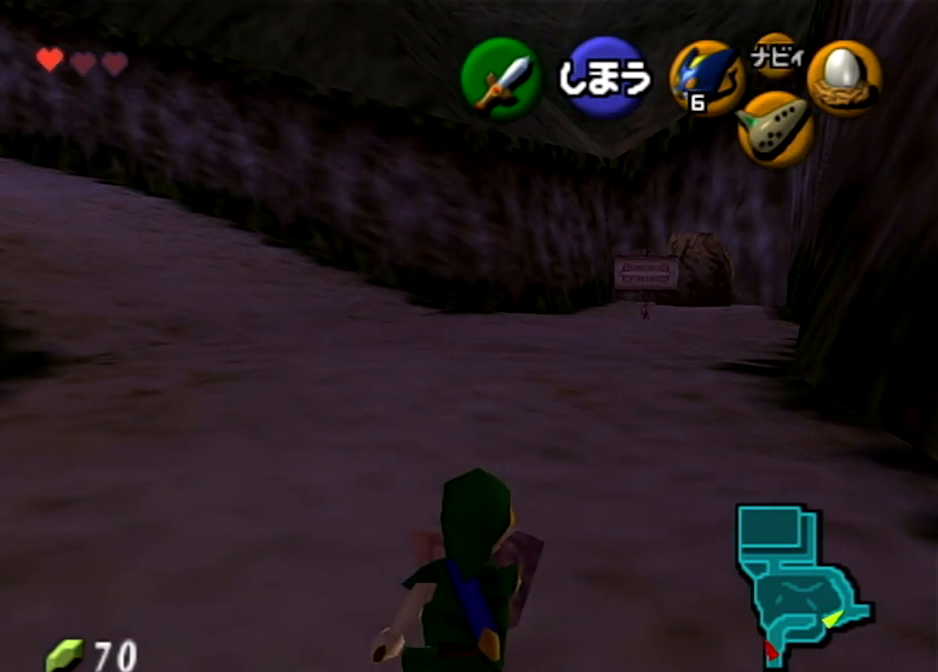
{"buttons": ["R1"], "left_stick": "center", "right_stick": "center", "events": [[34, "B", "down"], [134, "R1", "down"], [167, "B", "up"]]}
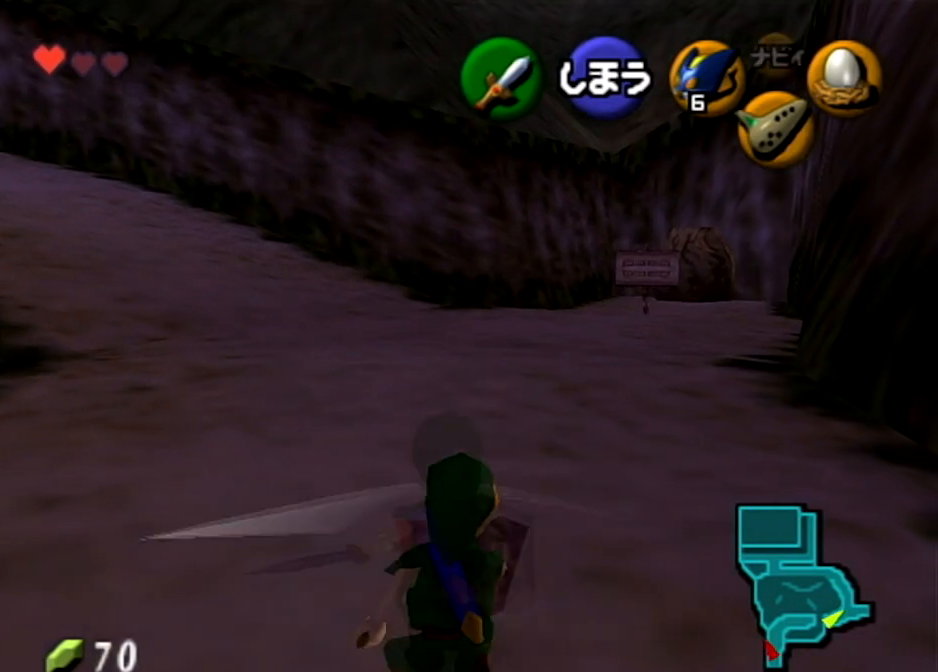
{"buttons": ["R1"], "left_stick": "center", "right_stick": "center", "events": []}
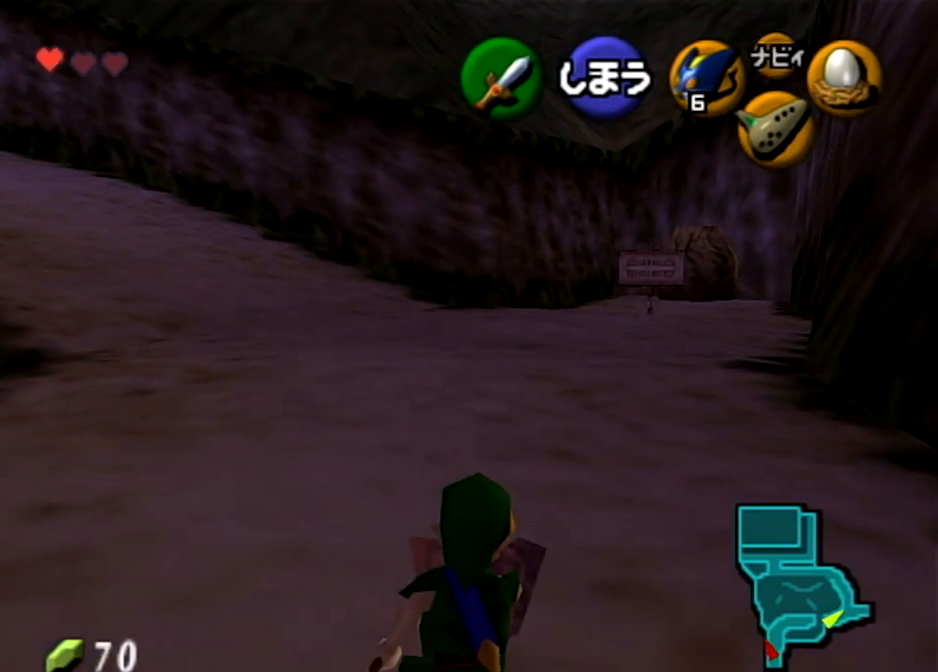
{"buttons": [], "left_stick": "center", "right_stick": "center", "events": [[468, "R1", "up"]]}
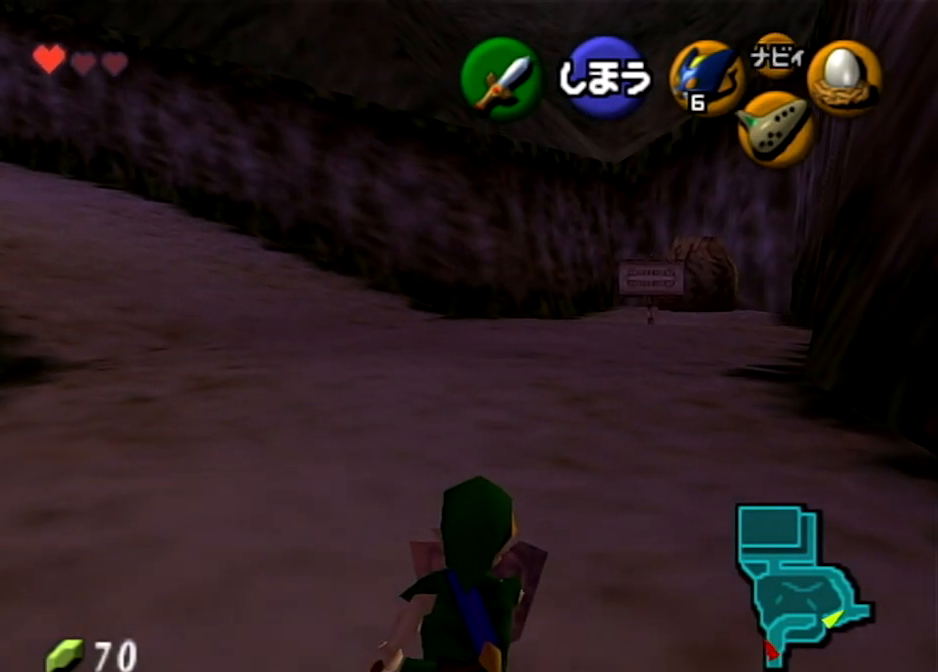
{"buttons": [], "left_stick": "center", "right_stick": "center", "events": []}
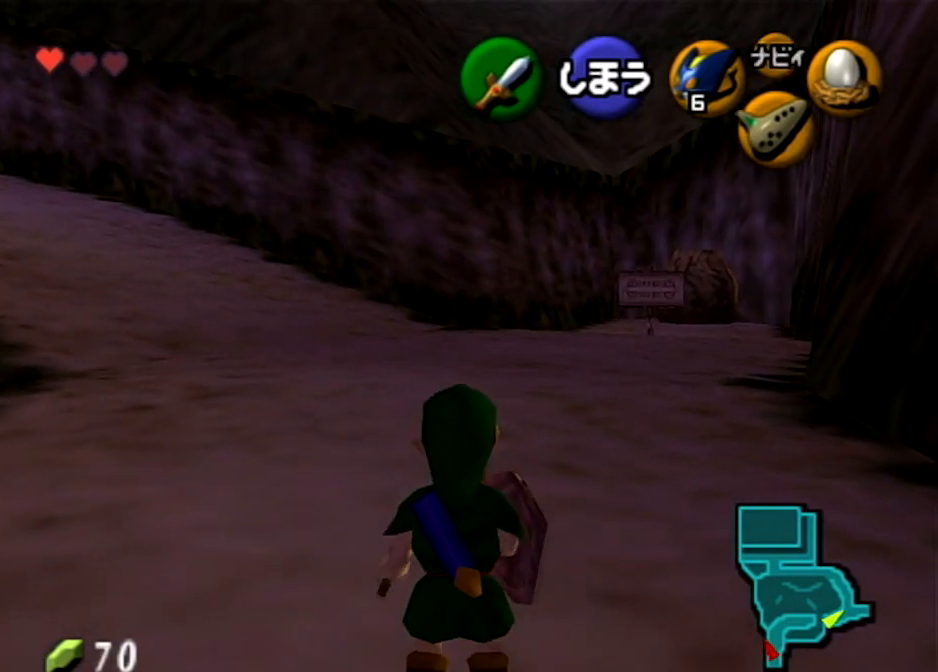
{"buttons": ["L1"], "left_stick": "center", "right_stick": "center", "events": [[167, "L1", "down"]]}
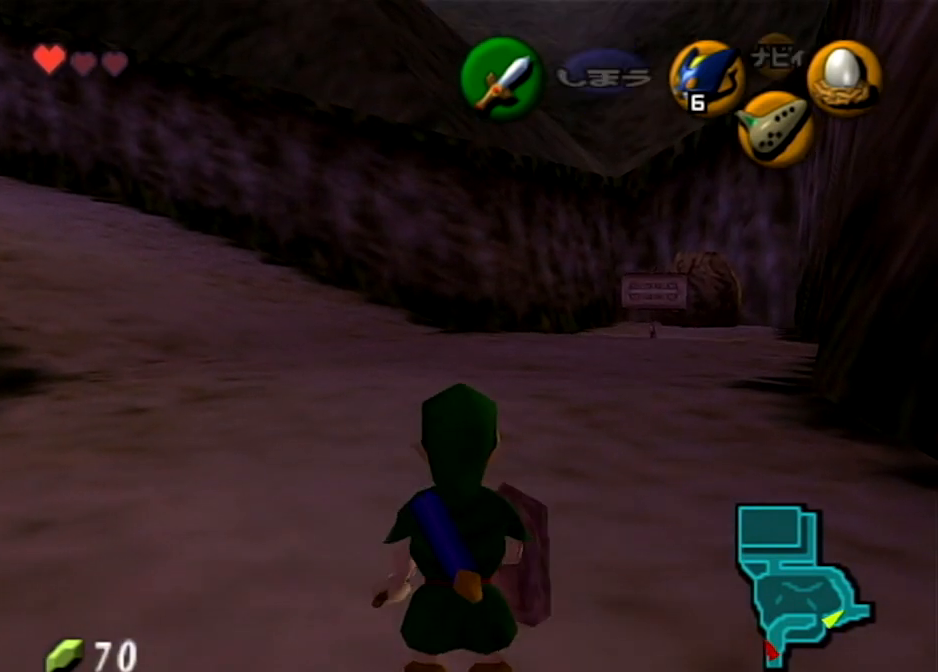
{"buttons": ["L1"], "left_stick": "center", "right_stick": "center", "events": []}
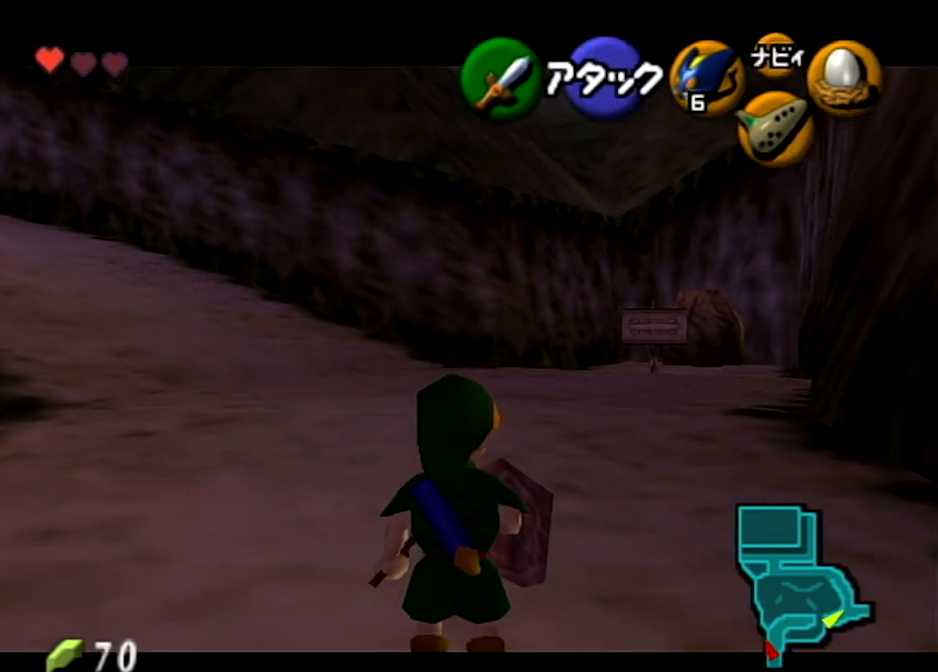
{"buttons": ["L1"], "left_stick": "up", "right_stick": "center", "events": [[367, "left_stick", "up"]]}
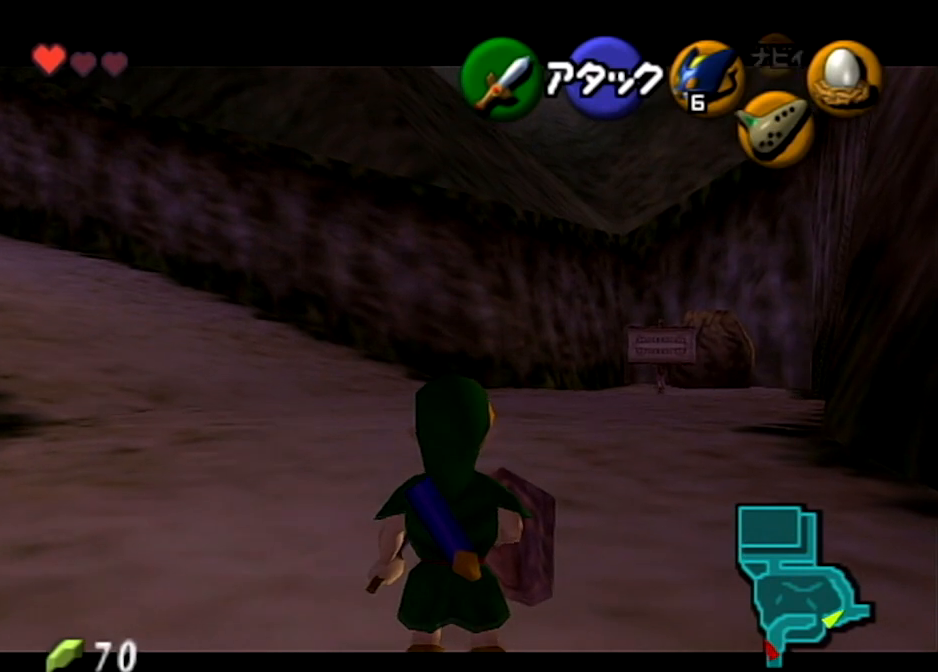
{"buttons": ["L1"], "left_stick": "up", "right_stick": "center", "events": []}
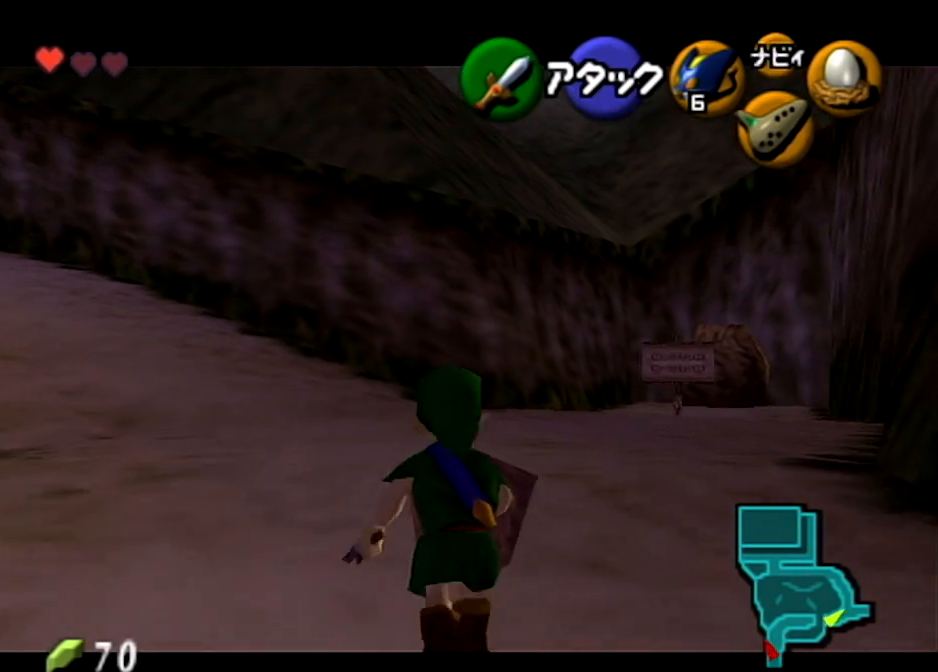
{"buttons": ["L1"], "left_stick": "up", "right_stick": "center", "events": []}
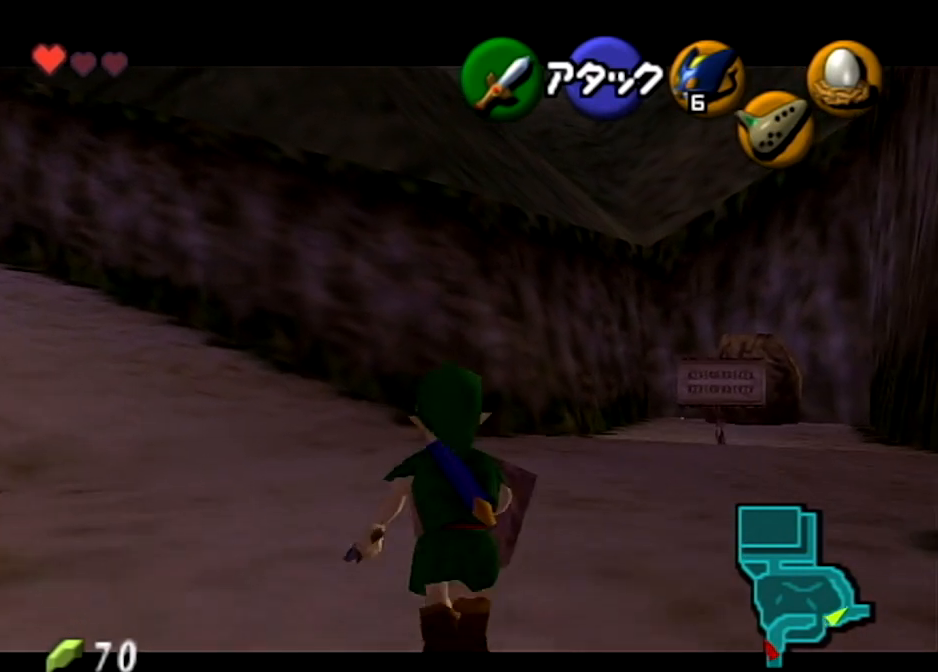
{"buttons": ["L1"], "left_stick": "up", "right_stick": "center", "events": []}
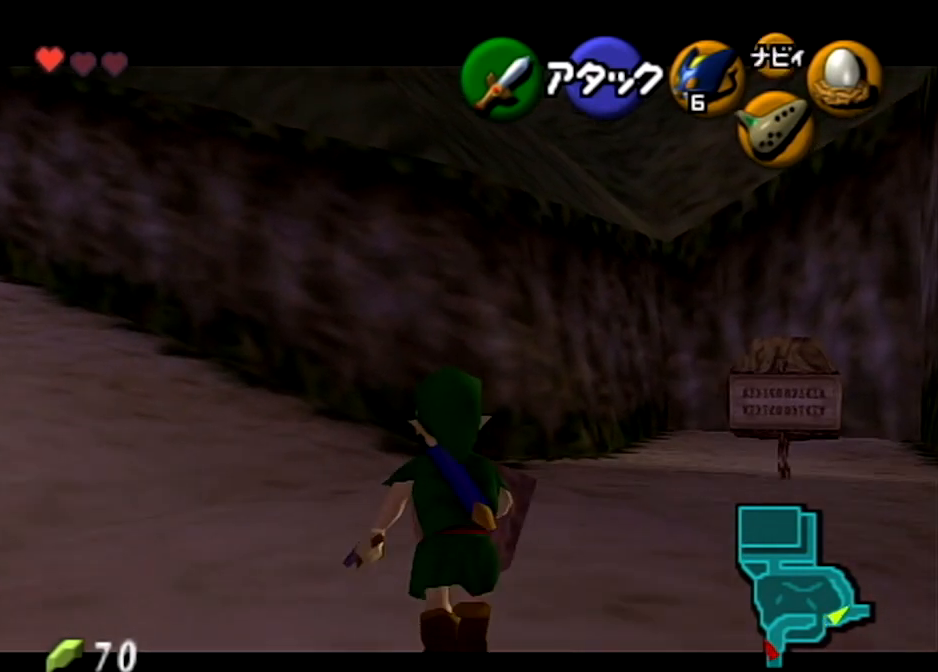
{"buttons": ["L1"], "left_stick": "up", "right_stick": "center", "events": []}
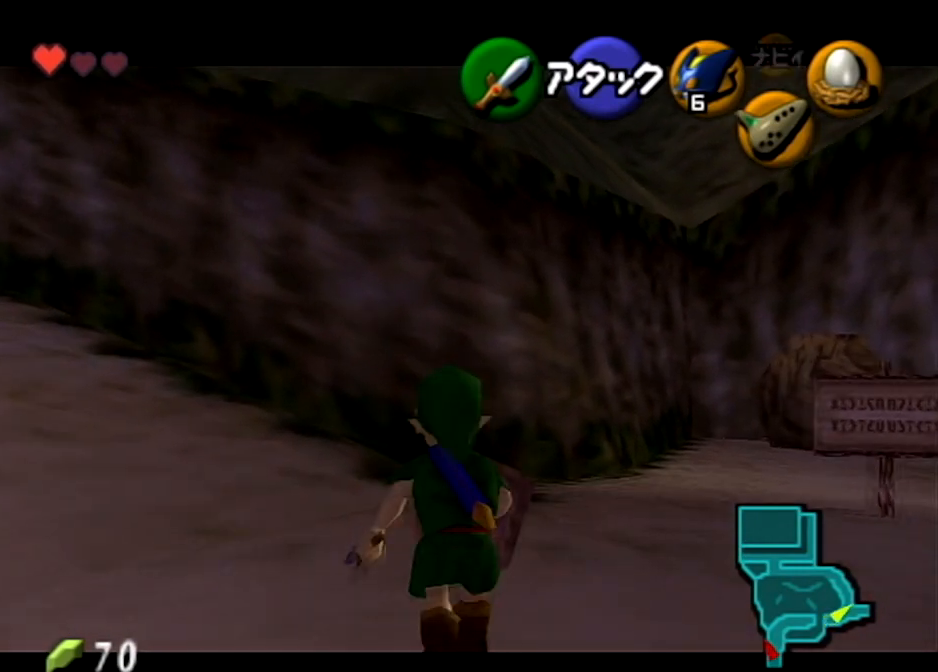
{"buttons": ["L1"], "left_stick": "up", "right_stick": "center", "events": []}
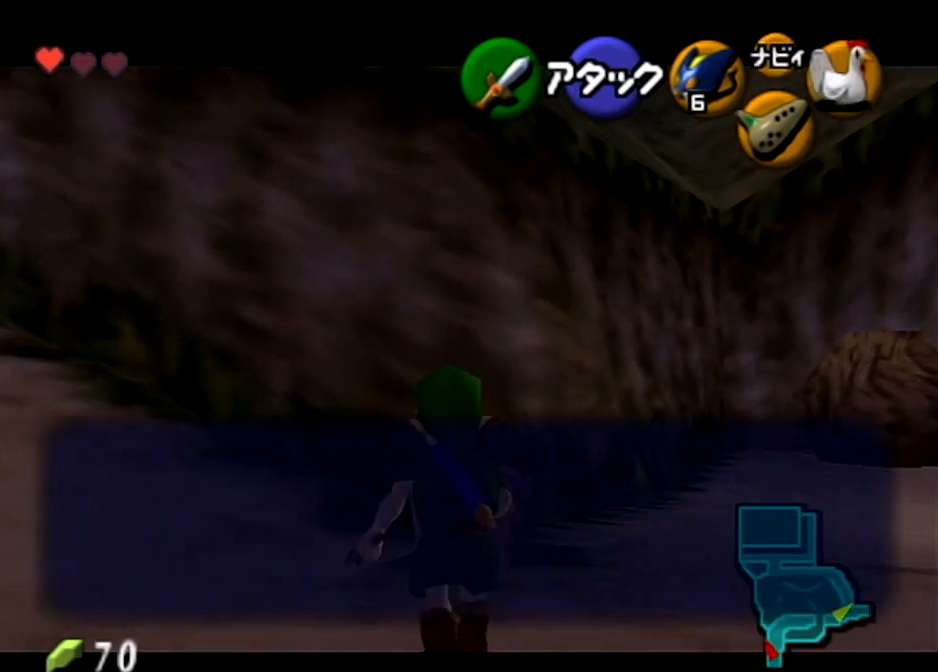
{"buttons": ["L1"], "left_stick": "center", "right_stick": "center", "events": [[267, "left_stick", "center"]]}
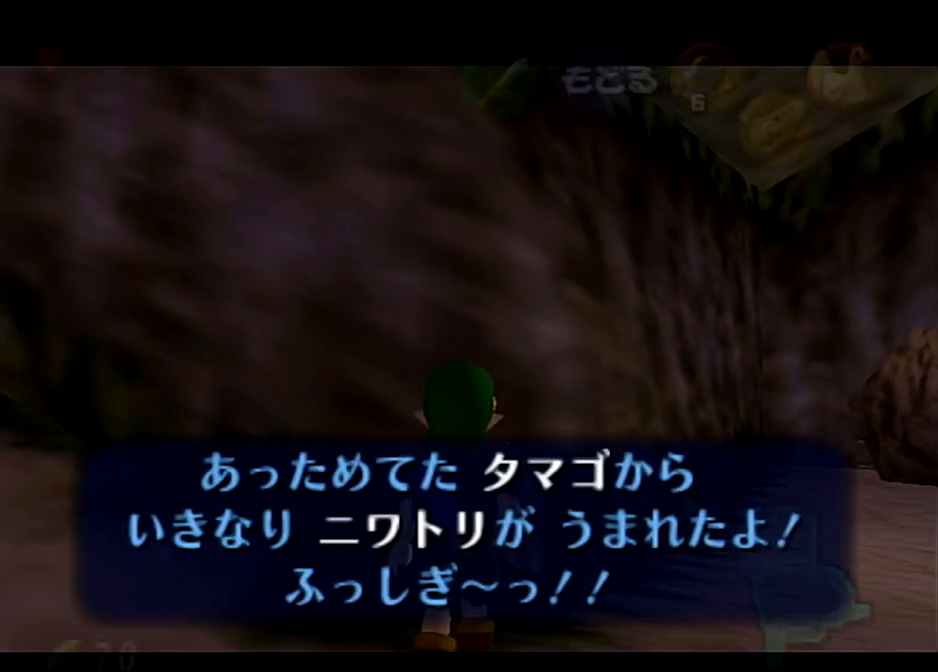
{"buttons": ["L1"], "left_stick": "up", "right_stick": "center", "events": [[100, "left_stick", "up"]]}
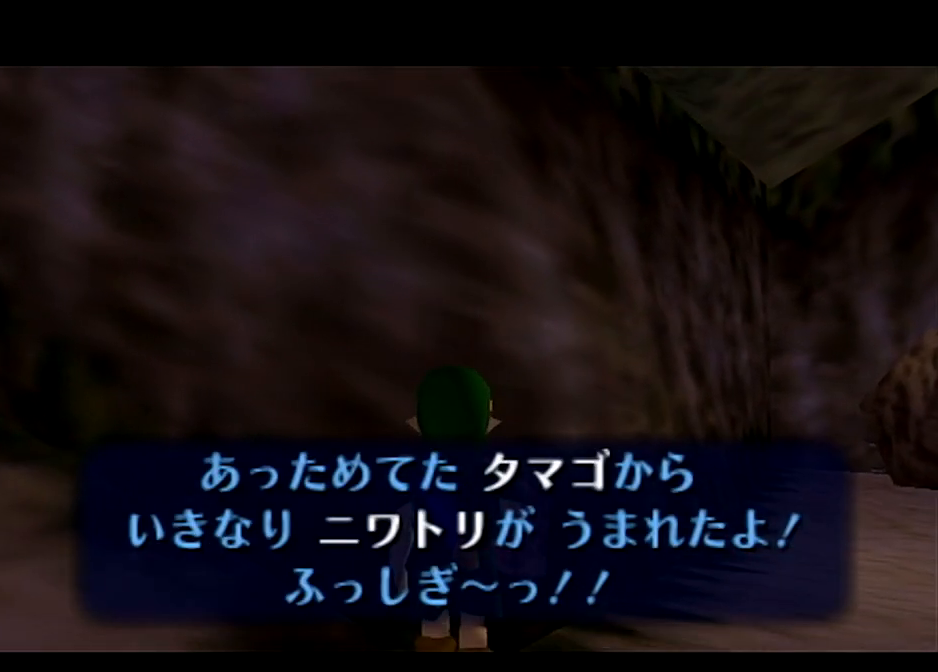
{"buttons": ["L1"], "left_stick": "up", "right_stick": "center", "events": []}
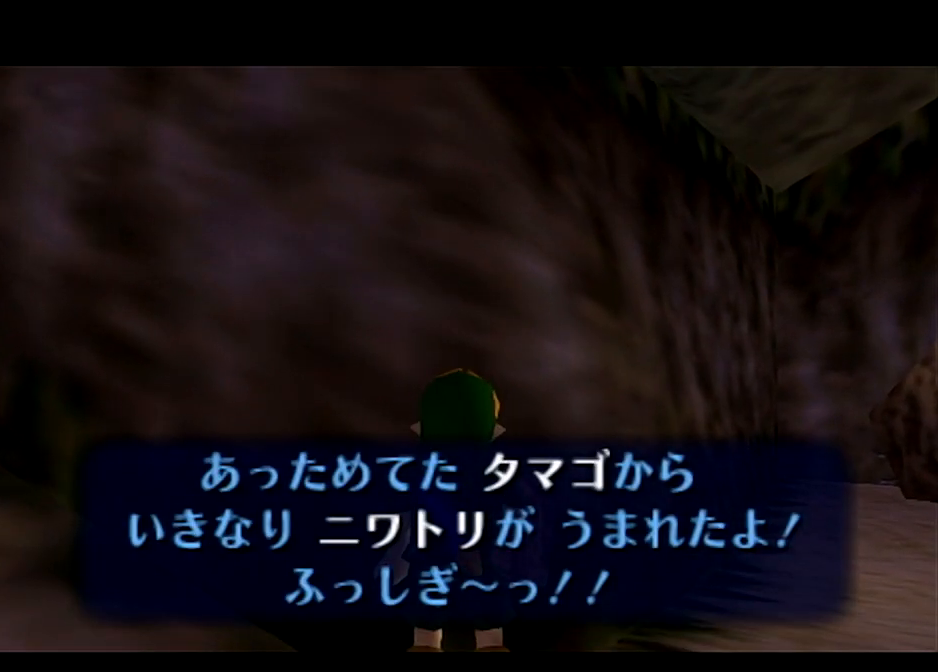
{"buttons": ["L1"], "left_stick": "up", "right_stick": "center", "events": []}
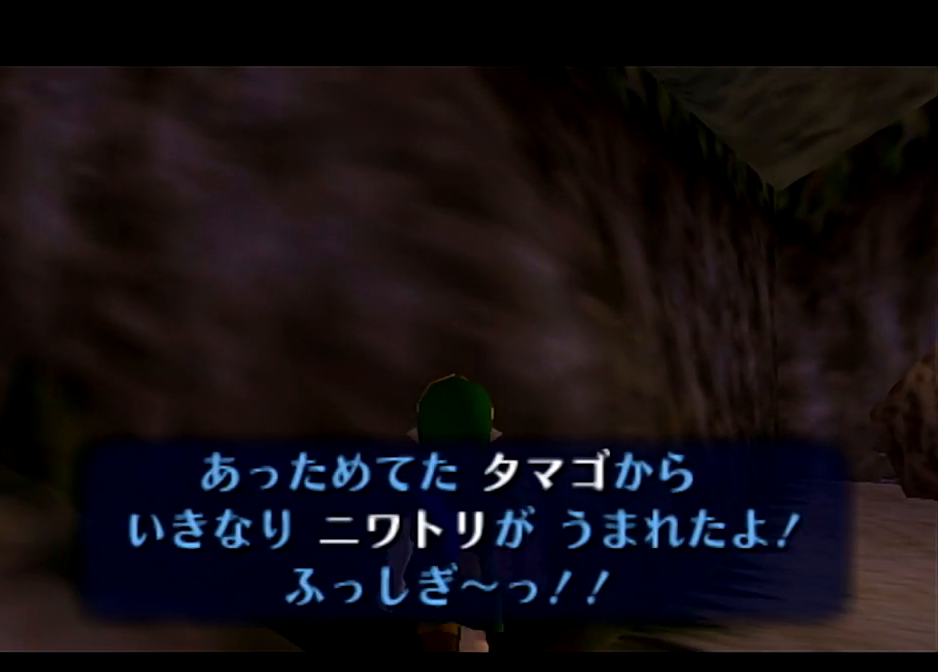
{"buttons": ["L1"], "left_stick": "up", "right_stick": "center", "events": []}
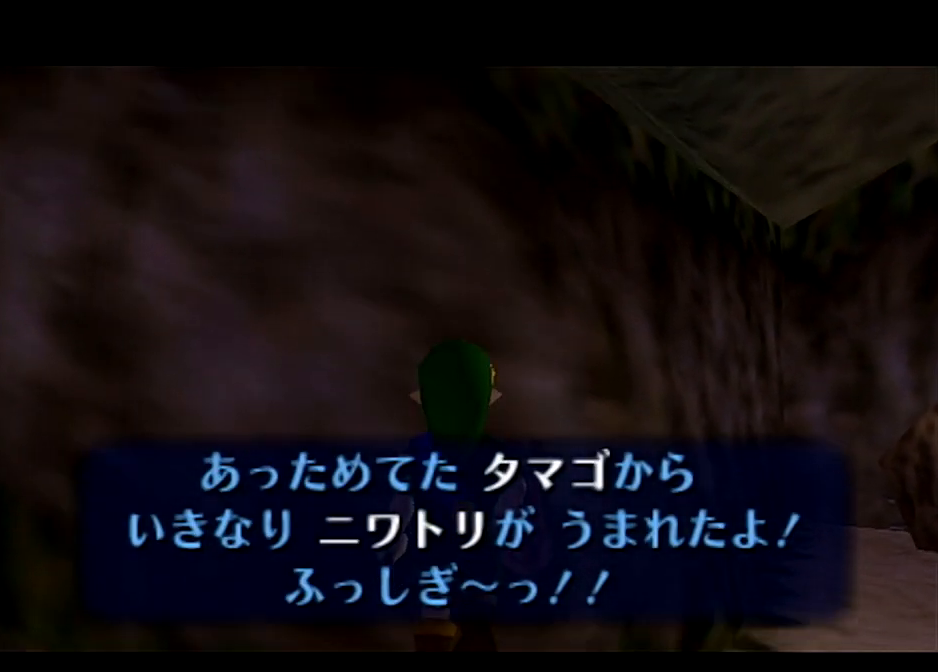
{"buttons": ["L1"], "left_stick": "up", "right_stick": "center", "events": []}
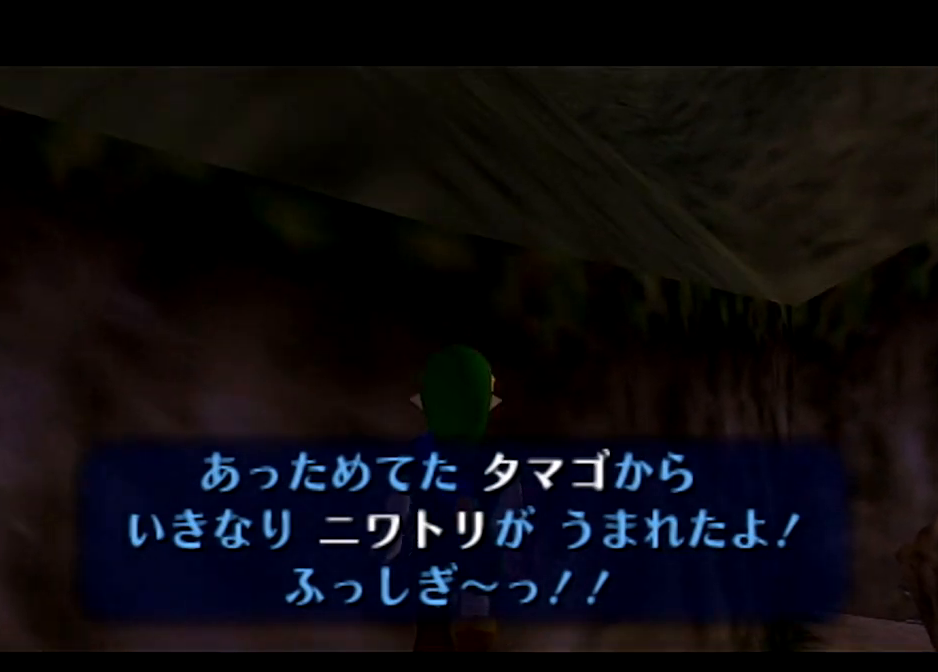
{"buttons": ["L1"], "left_stick": "up", "right_stick": "center", "events": []}
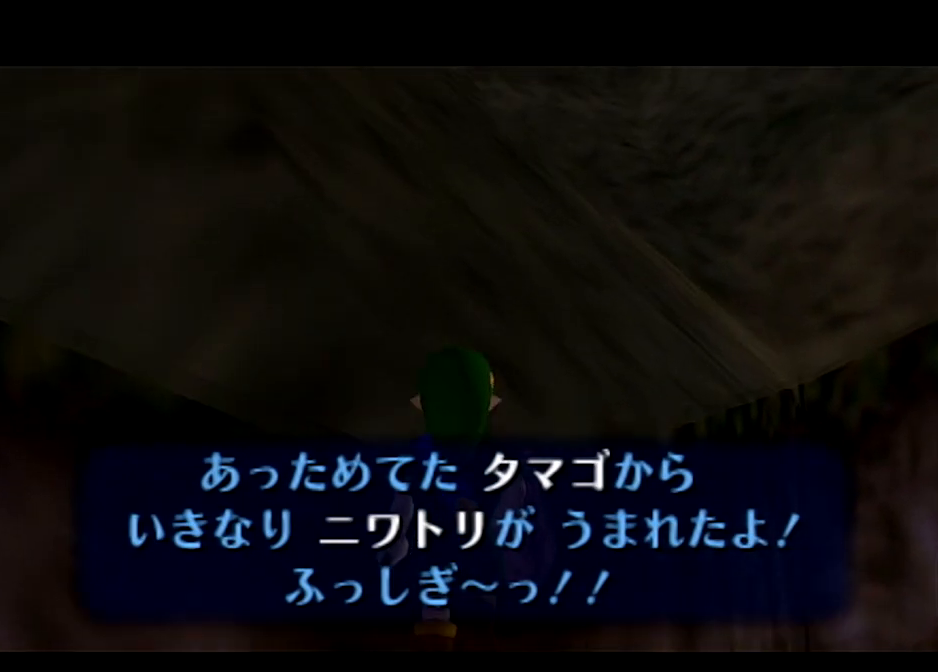
{"buttons": ["L1"], "left_stick": "up", "right_stick": "center", "events": []}
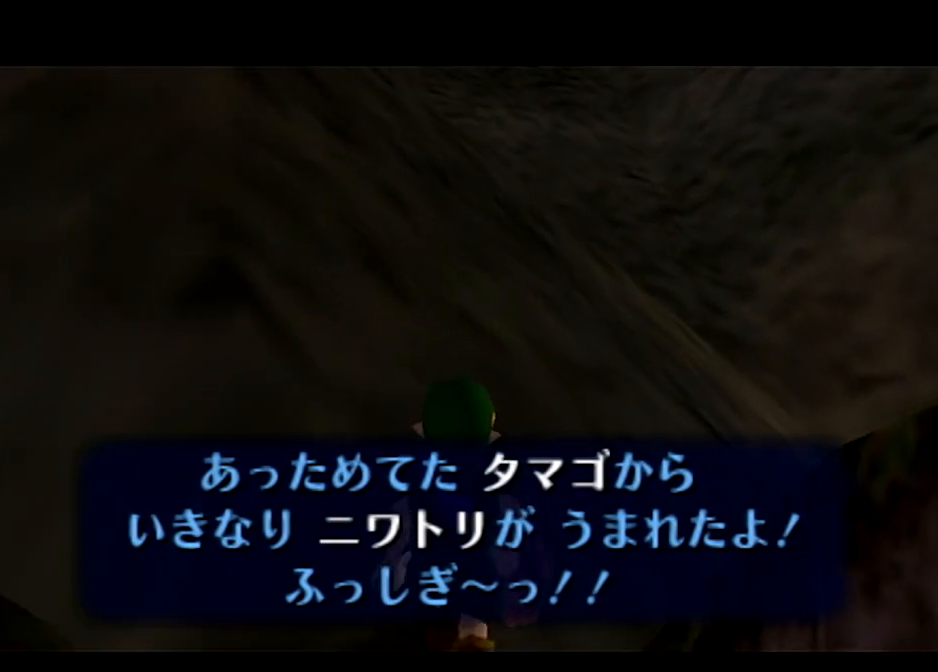
{"buttons": ["L1"], "left_stick": "left", "right_stick": "center", "events": [[34, "left_stick", "up-left"], [134, "L1", "up"], [201, "left_stick", "center"], [334, "left_stick", "left"], [501, "L1", "down"]]}
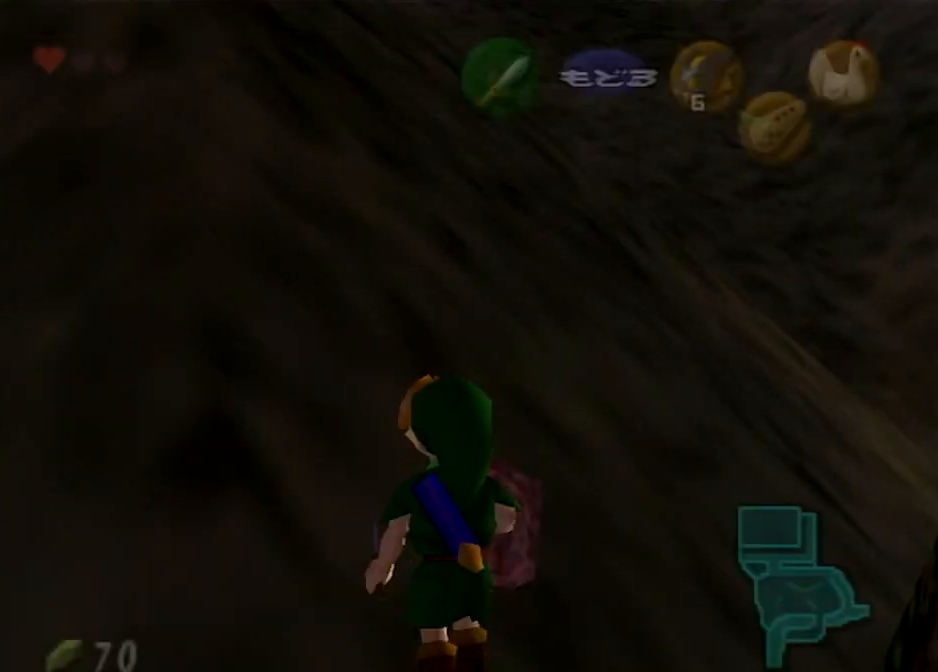
{"buttons": [], "left_stick": "center", "right_stick": "center", "events": [[33, "left_stick", "center"], [167, "L1", "up"], [200, "R1", "down"], [334, "R1", "up"]]}
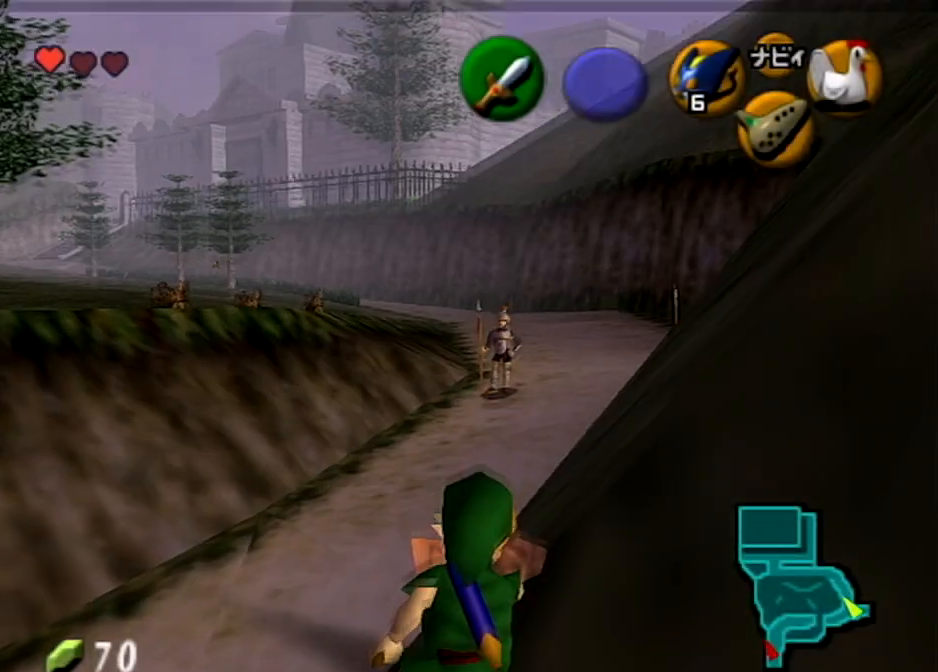
{"buttons": [], "left_stick": "center", "right_stick": "center", "events": []}